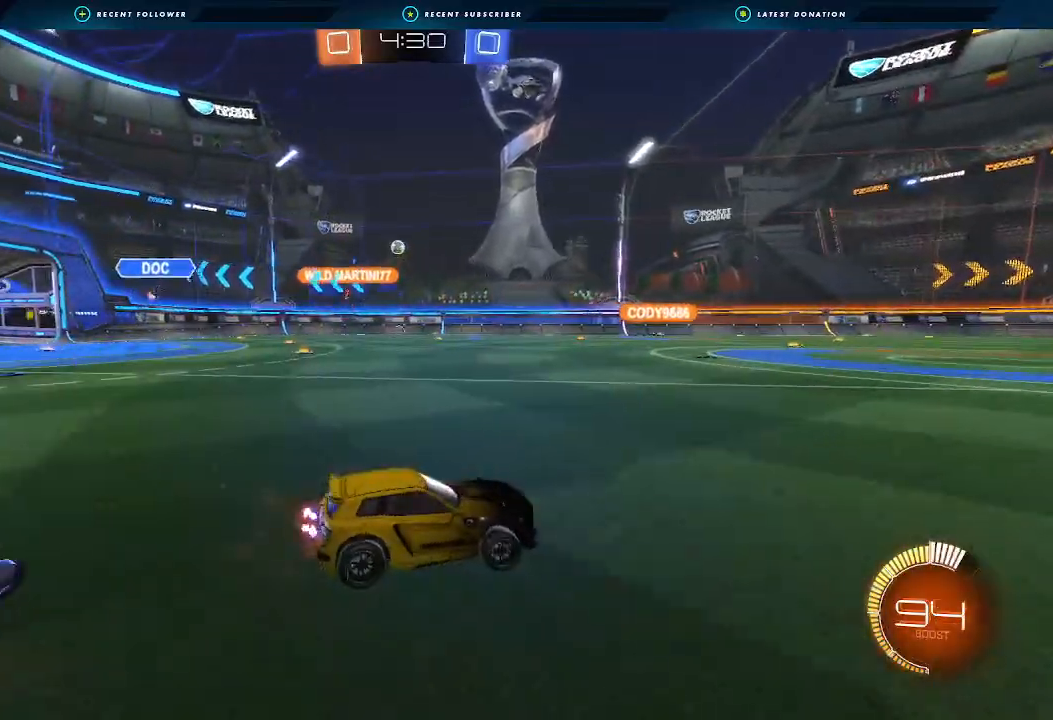
Gameplay with a controller (Xbox layout); each line is a JSON object with the inputs held at the frame after it. "events" lists button and stick changes between this image and that frame as [ms after this image, input, new state], when the widget could be followed in between. Not read: R3.
{"buttons": ["R2"], "left_stick": "left", "right_stick": "center", "events": [[200, "left_stick", "left"], [267, "L1", "down"], [400, "L1", "up"]]}
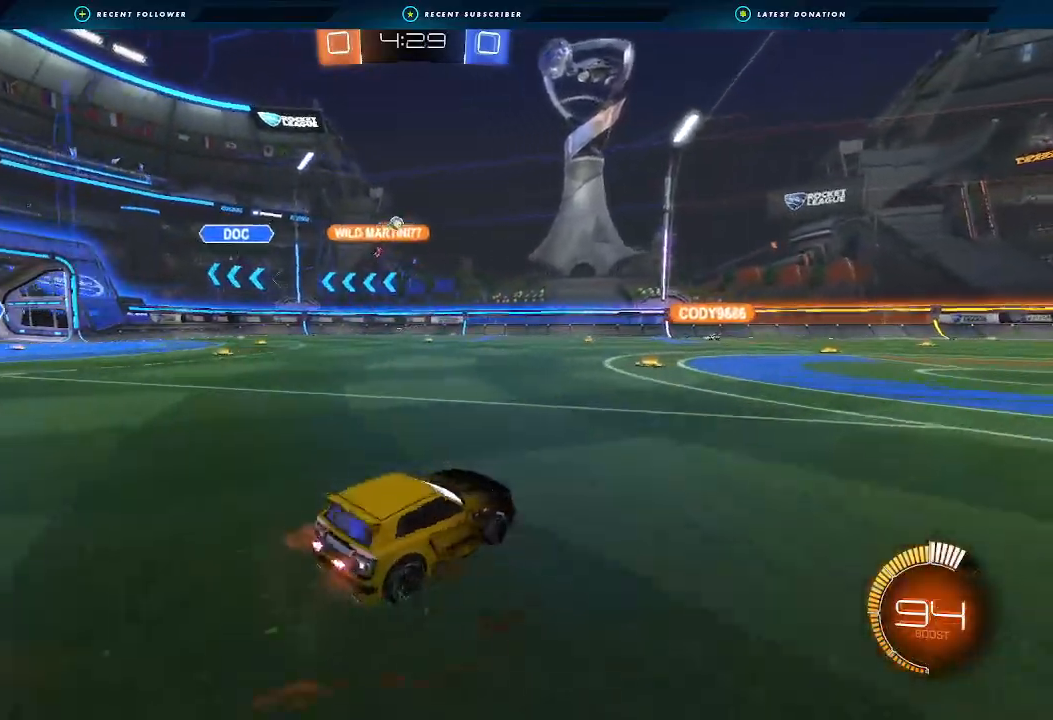
{"buttons": ["R2"], "left_stick": "center", "right_stick": "center", "events": [[67, "left_stick", "center"], [233, "left_stick", "left"], [500, "left_stick", "center"]]}
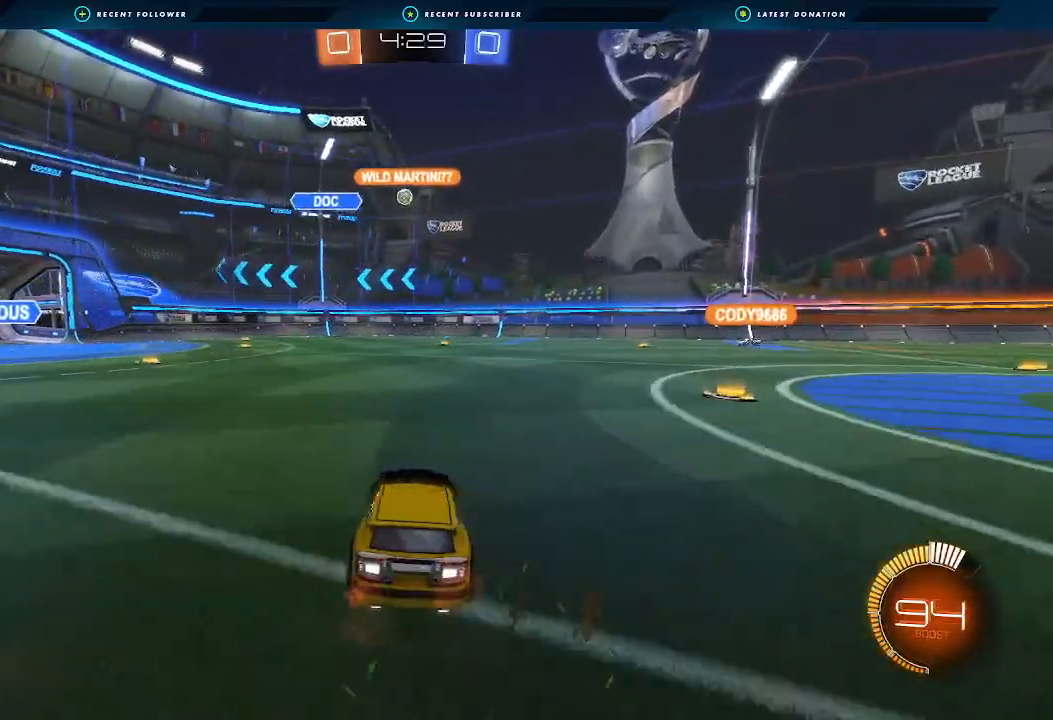
{"buttons": ["A", "L2", "R2"], "left_stick": "down", "right_stick": "center", "events": [[133, "left_stick", "left"], [333, "left_stick", "center"], [433, "A", "down"], [433, "left_stick", "down"], [500, "L2", "down"]]}
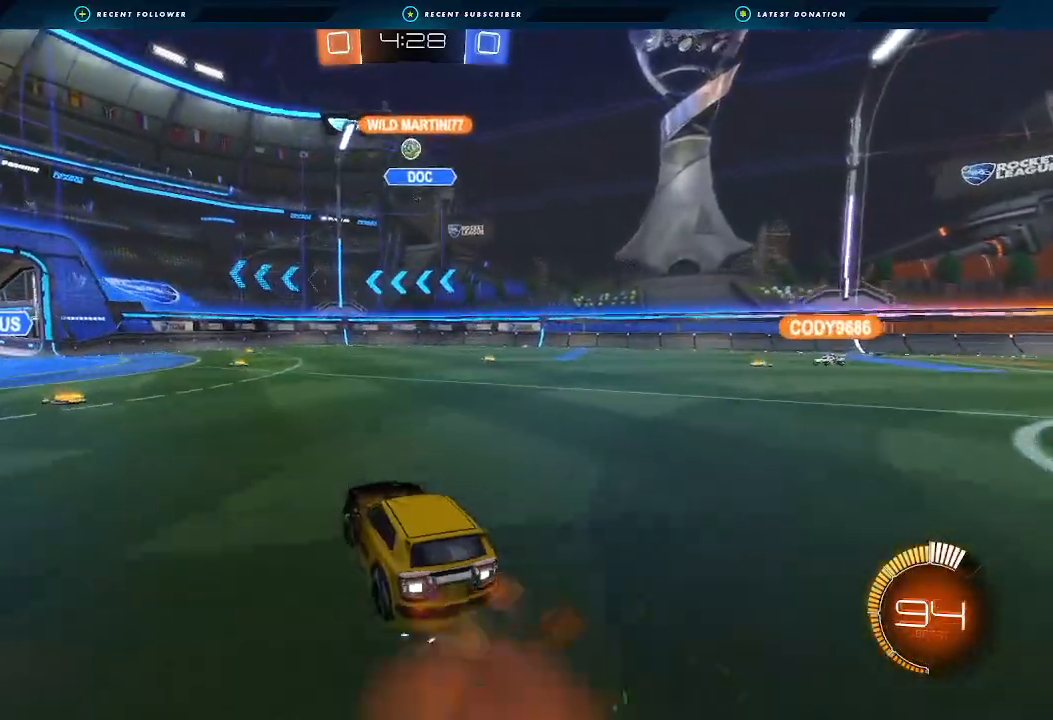
{"buttons": ["A", "B", "R1"], "left_stick": "down-left", "right_stick": "center", "events": [[167, "A", "up"], [200, "L2", "up"], [200, "left_stick", "center"], [267, "A", "down"], [267, "B", "down"], [267, "R2", "up"], [300, "left_stick", "down"], [367, "left_stick", "down-left"], [400, "R1", "down"]]}
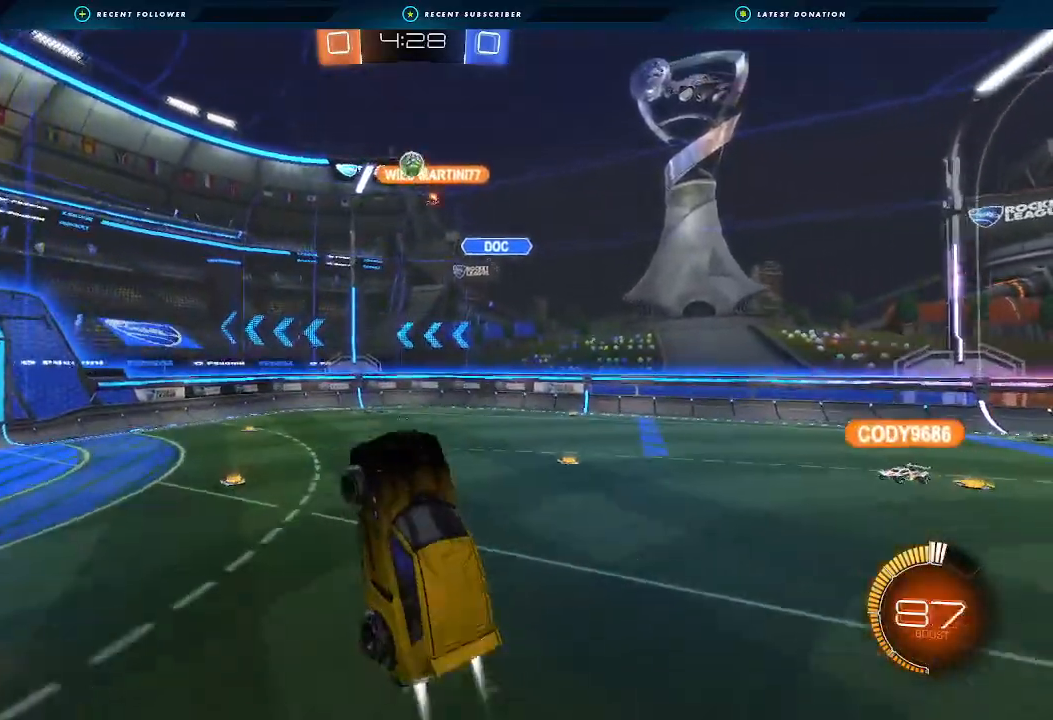
{"buttons": ["R1"], "left_stick": "up-left", "right_stick": "center", "events": [[67, "left_stick", "up"], [133, "A", "up"], [133, "left_stick", "down-left"], [333, "B", "up"], [400, "left_stick", "up-left"]]}
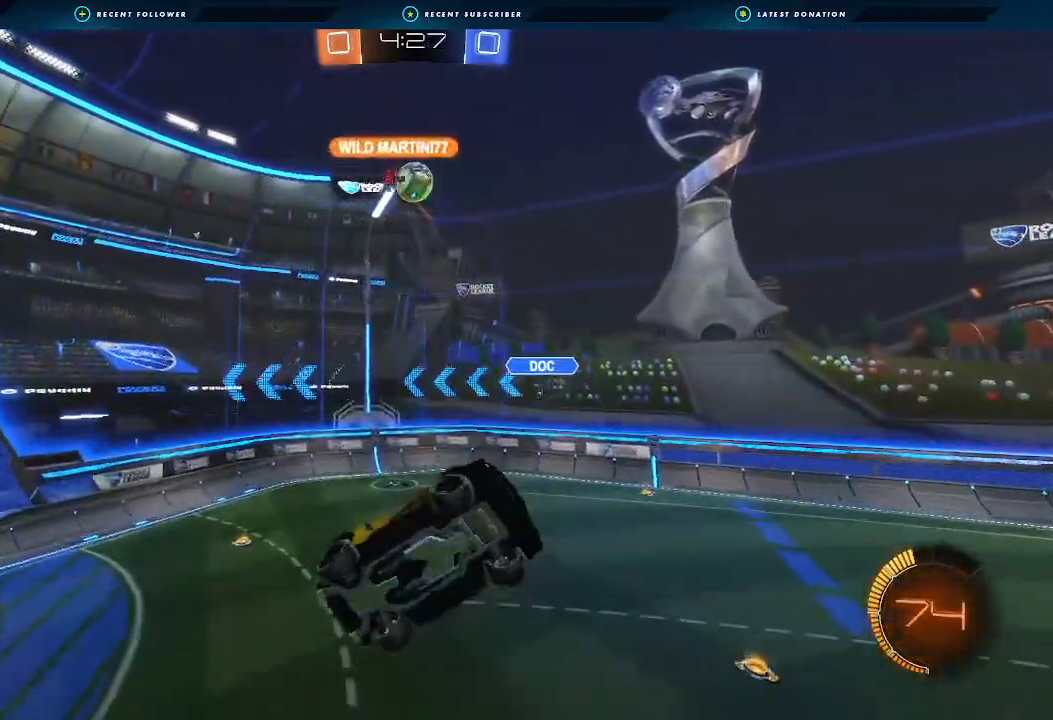
{"buttons": ["L1"], "left_stick": "up-right", "right_stick": "center", "events": [[67, "B", "down"], [100, "left_stick", "down-left"], [200, "R1", "up"], [233, "B", "up"], [267, "left_stick", "up-right"], [400, "B", "down"], [400, "L1", "down"], [467, "B", "up"]]}
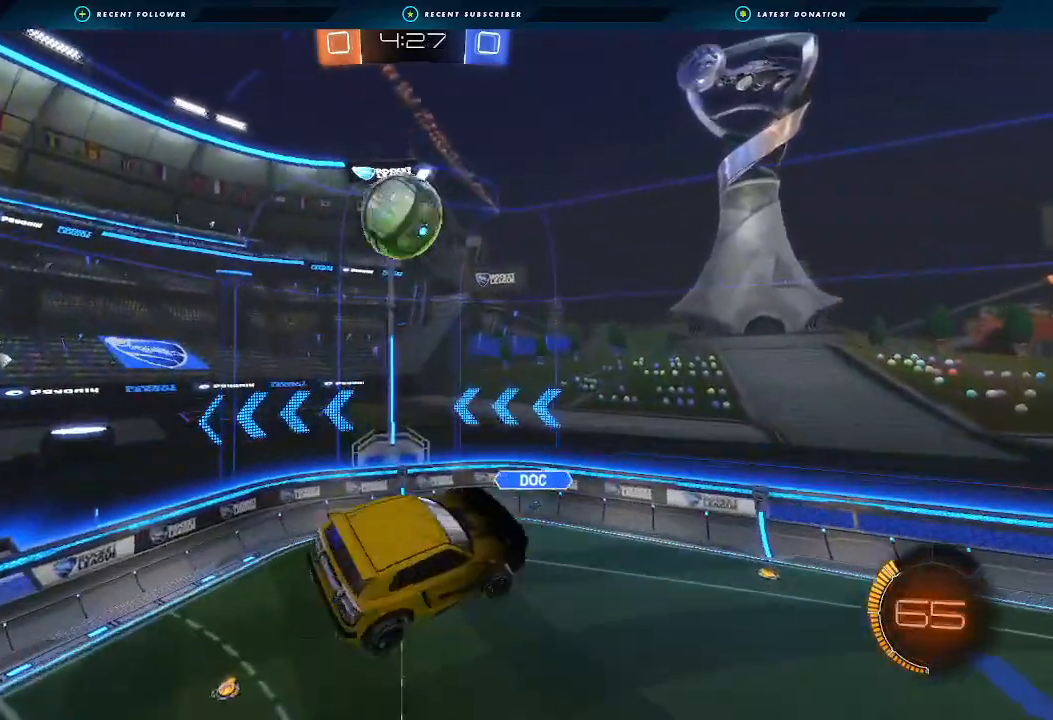
{"buttons": ["L1"], "left_stick": "left", "right_stick": "center", "events": [[167, "B", "down"], [167, "left_stick", "left"], [233, "A", "down"], [400, "A", "up"], [467, "B", "up"]]}
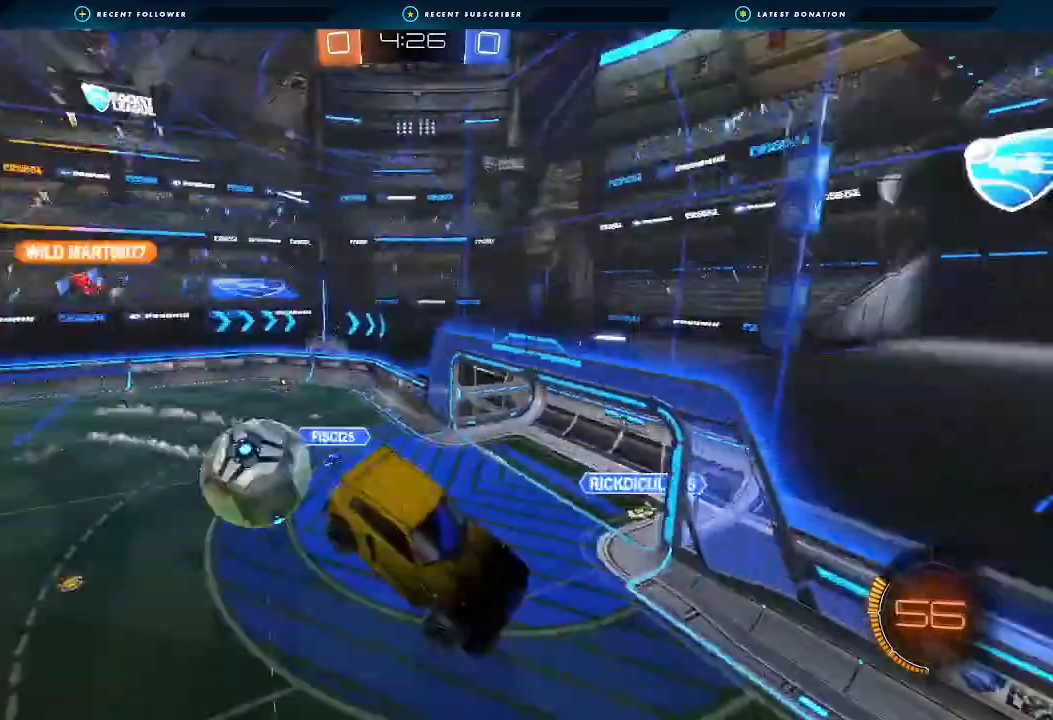
{"buttons": ["R2"], "left_stick": "left", "right_stick": "center", "events": [[33, "L2", "down"], [133, "L1", "up"], [133, "L2", "up"], [133, "R2", "down"]]}
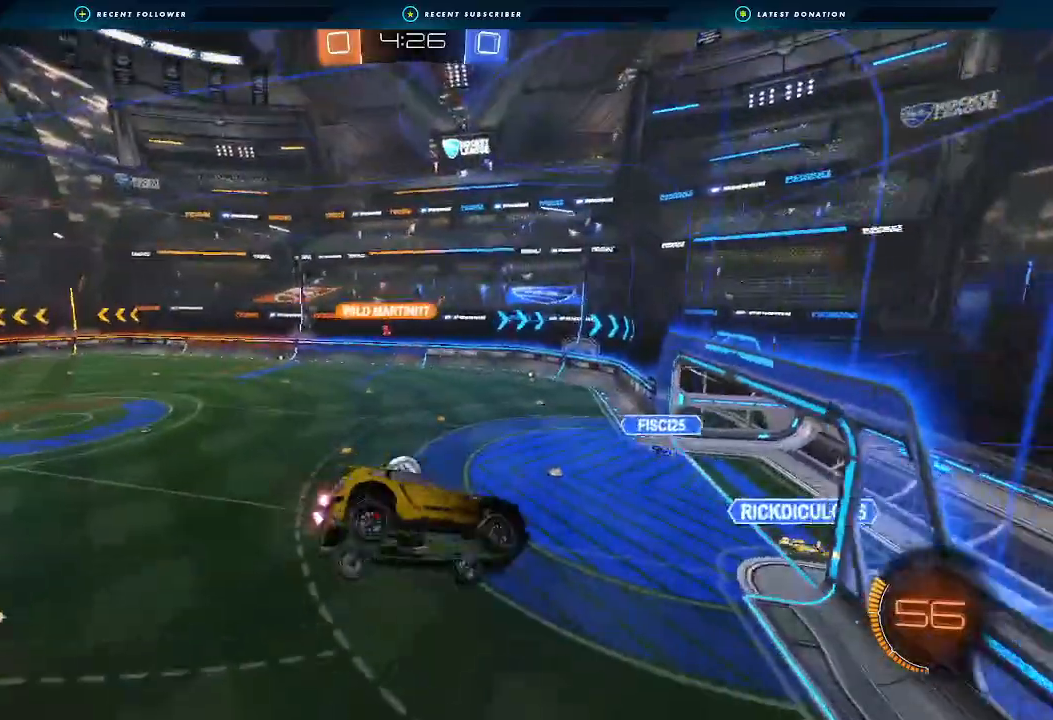
{"buttons": ["Y", "R2"], "left_stick": "center", "right_stick": "center", "events": [[100, "L1", "down"], [133, "left_stick", "up"], [233, "Y", "down"], [300, "L1", "up"], [300, "Y", "up"], [433, "left_stick", "center"], [500, "Y", "down"]]}
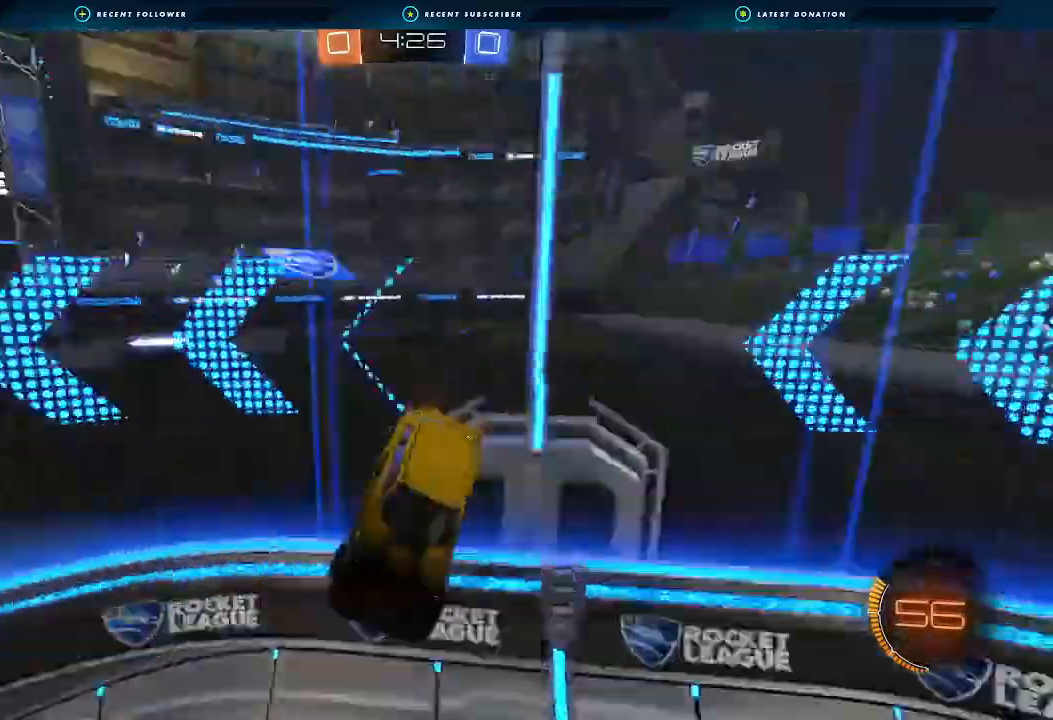
{"buttons": ["B", "R2"], "left_stick": "center", "right_stick": "center", "events": [[100, "Y", "up"], [200, "L1", "down"], [233, "left_stick", "up-left"], [333, "L1", "up"], [367, "left_stick", "center"], [400, "B", "down"]]}
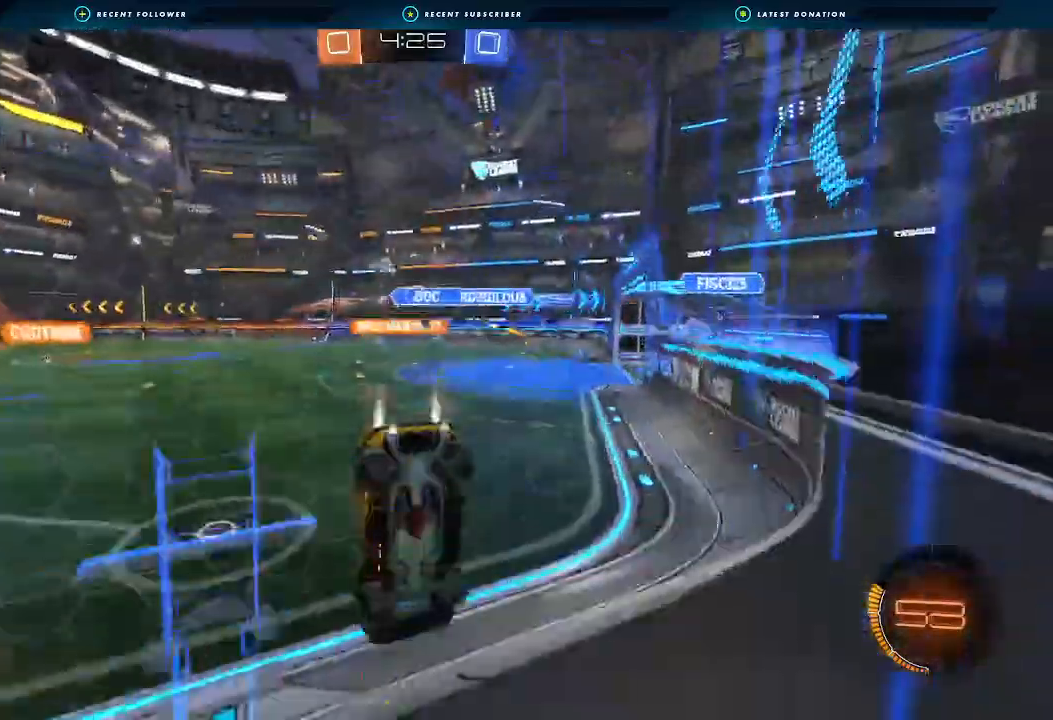
{"buttons": ["B", "L1", "R2"], "left_stick": "up", "right_stick": "center", "events": [[133, "left_stick", "left"], [500, "L1", "down"], [500, "left_stick", "up"]]}
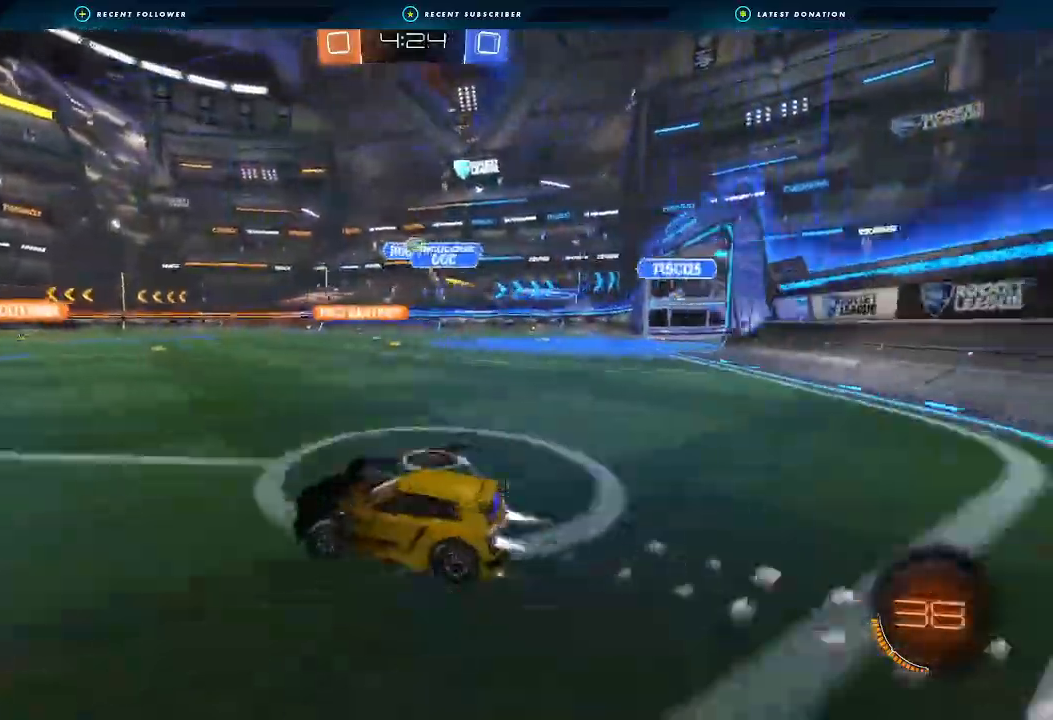
{"buttons": ["B", "L1", "R2"], "left_stick": "down-left", "right_stick": "center", "events": [[33, "A", "down"], [67, "A", "up"], [133, "A", "down"], [167, "left_stick", "down"], [300, "A", "up"], [400, "Y", "down"], [467, "Y", "up"], [500, "left_stick", "down-left"]]}
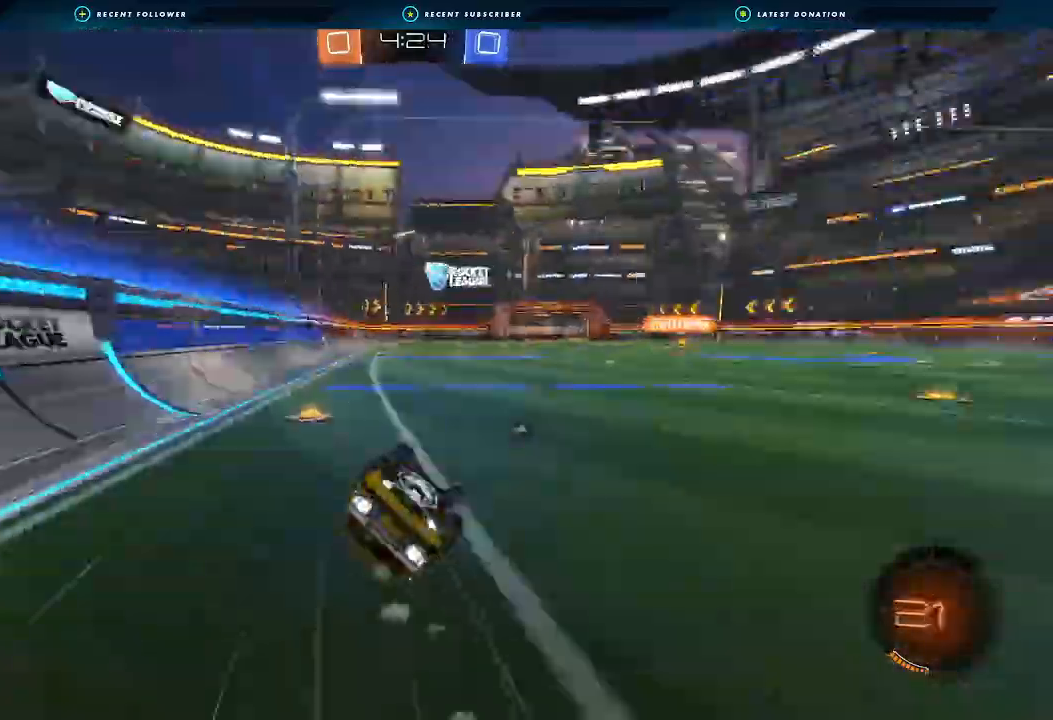
{"buttons": ["Y", "R2"], "left_stick": "center", "right_stick": "center", "events": [[100, "B", "up"], [400, "Y", "down"], [467, "L1", "up"], [500, "left_stick", "center"]]}
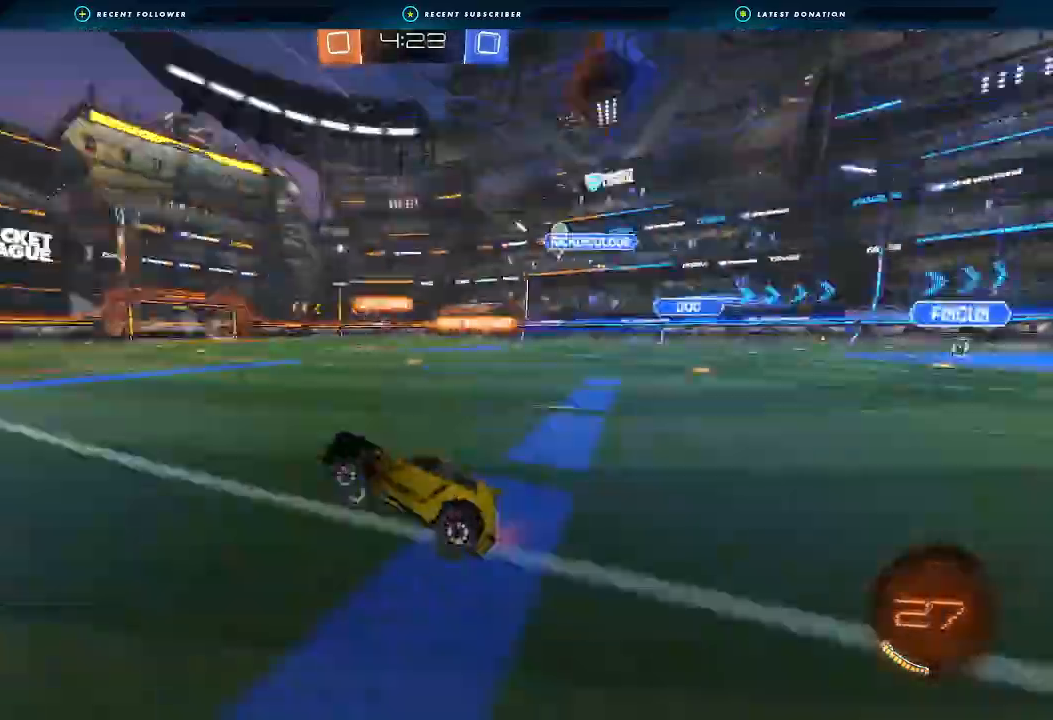
{"buttons": ["R2"], "left_stick": "center", "right_stick": "center", "events": [[33, "Y", "up"]]}
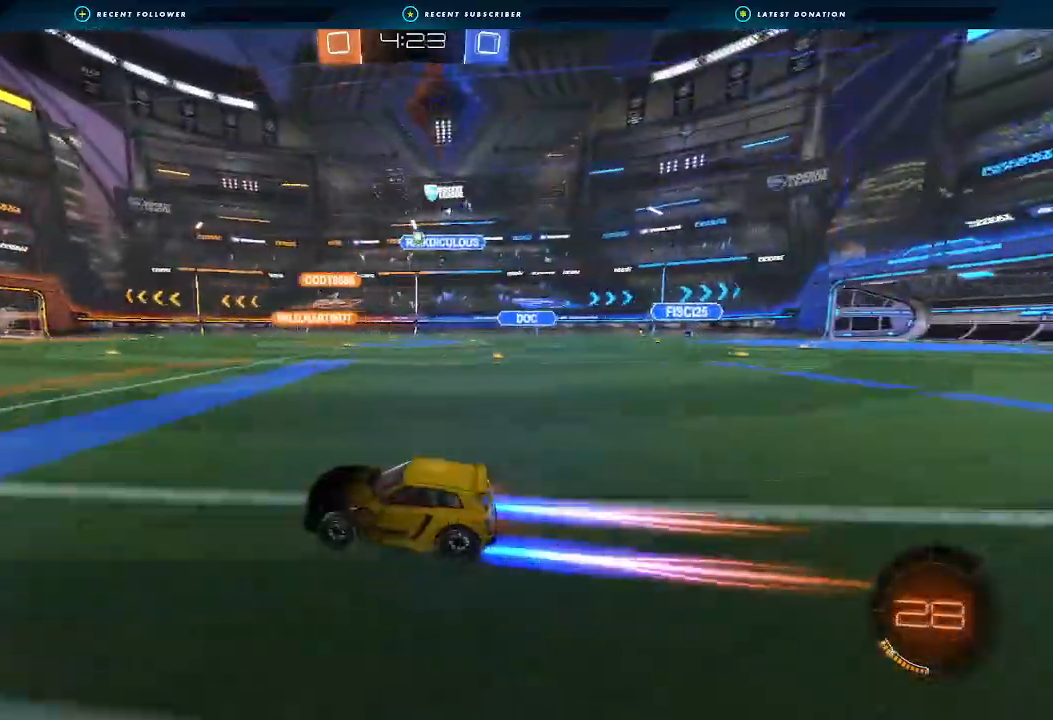
{"buttons": ["R2"], "left_stick": "center", "right_stick": "center", "events": [[167, "left_stick", "down-left"], [300, "left_stick", "center"]]}
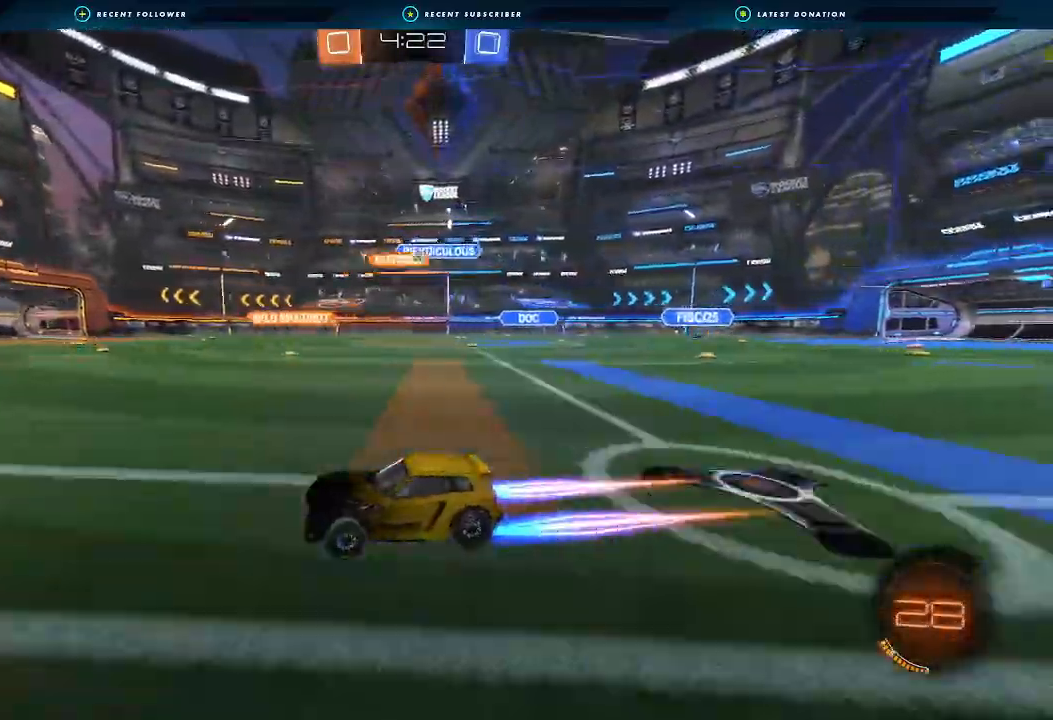
{"buttons": ["Y", "R2"], "left_stick": "right", "right_stick": "center", "events": [[400, "left_stick", "right"], [500, "Y", "down"]]}
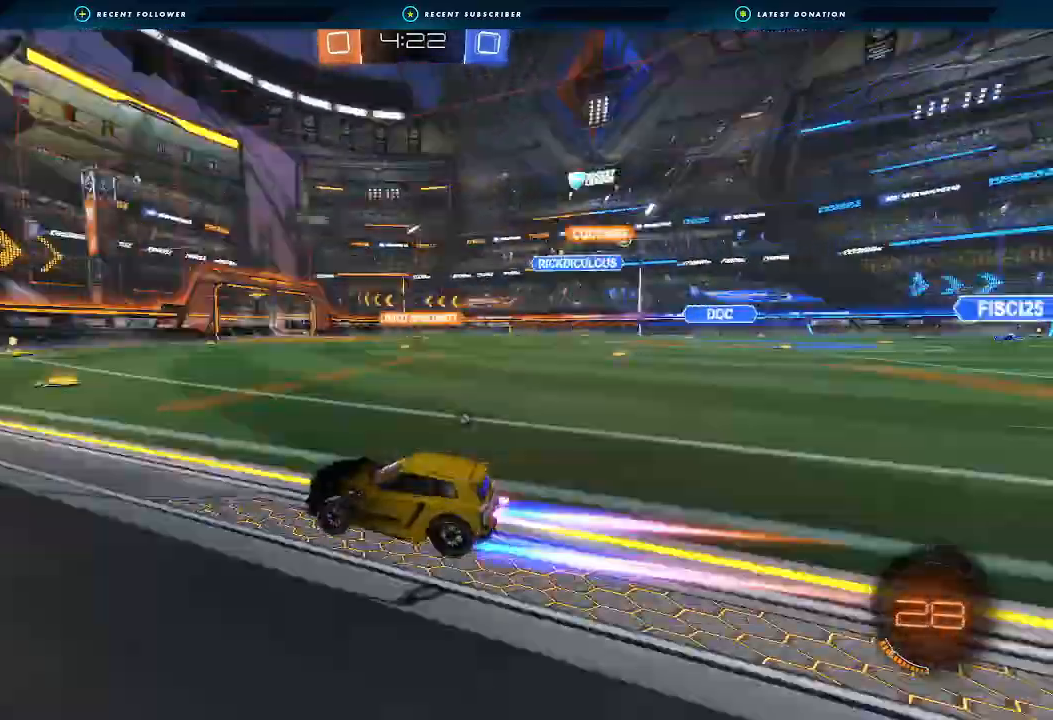
{"buttons": ["Y", "R2"], "left_stick": "center", "right_stick": "center", "events": [[100, "Y", "up"], [133, "left_stick", "center"], [500, "Y", "down"]]}
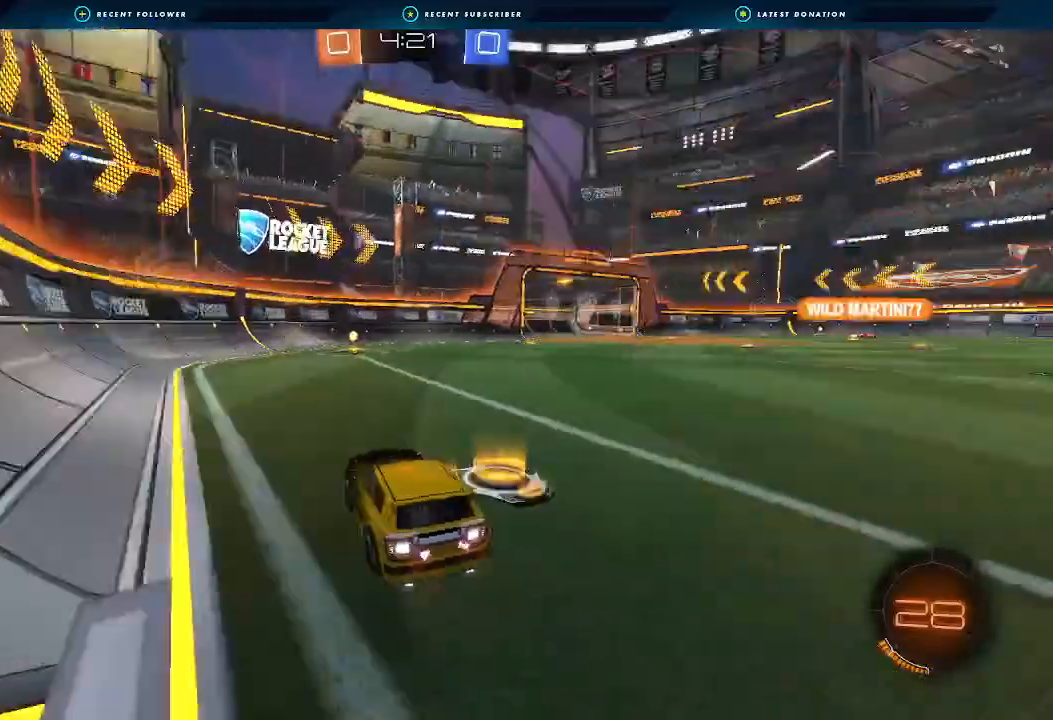
{"buttons": ["R2"], "left_stick": "center", "right_stick": "center", "events": [[100, "Y", "up"], [167, "B", "down"], [233, "left_stick", "right"], [333, "B", "up"], [333, "left_stick", "center"]]}
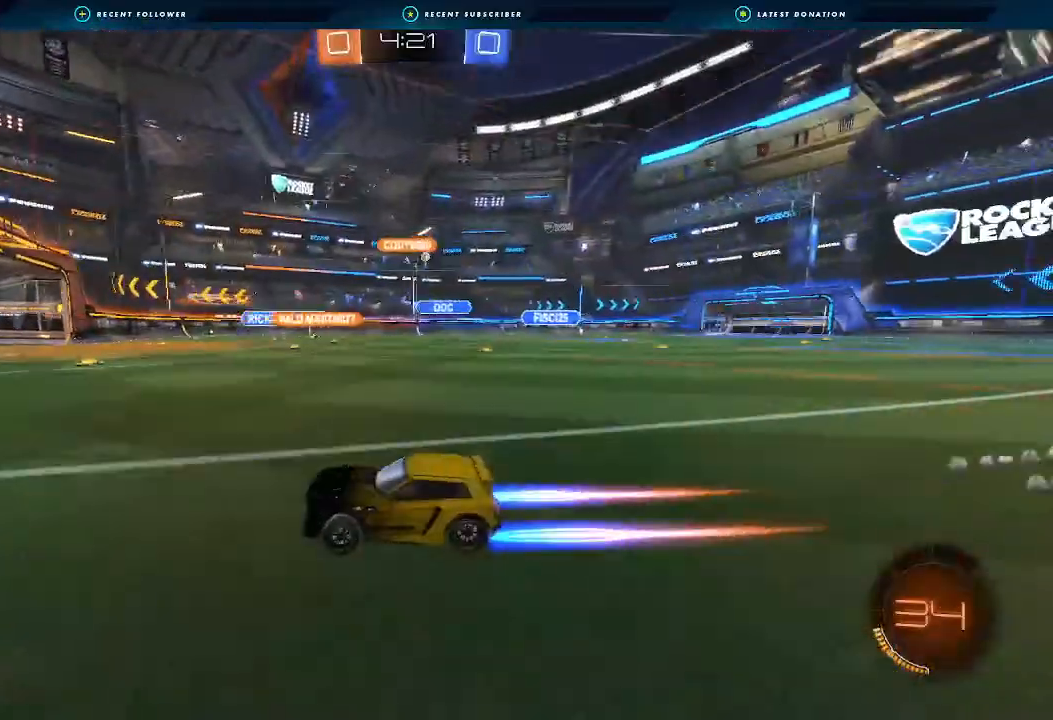
{"buttons": ["R2"], "left_stick": "center", "right_stick": "center", "events": [[33, "left_stick", "right"], [333, "left_stick", "center"]]}
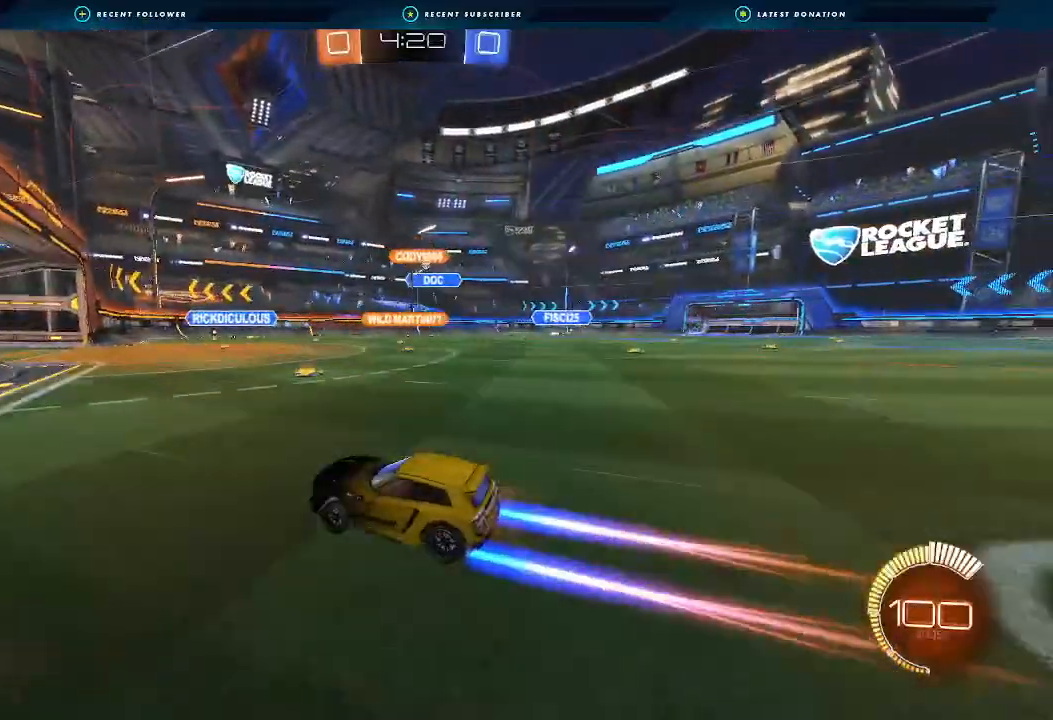
{"buttons": ["R2"], "left_stick": "right", "right_stick": "center", "events": [[133, "left_stick", "right"], [400, "L1", "down"], [467, "L1", "up"]]}
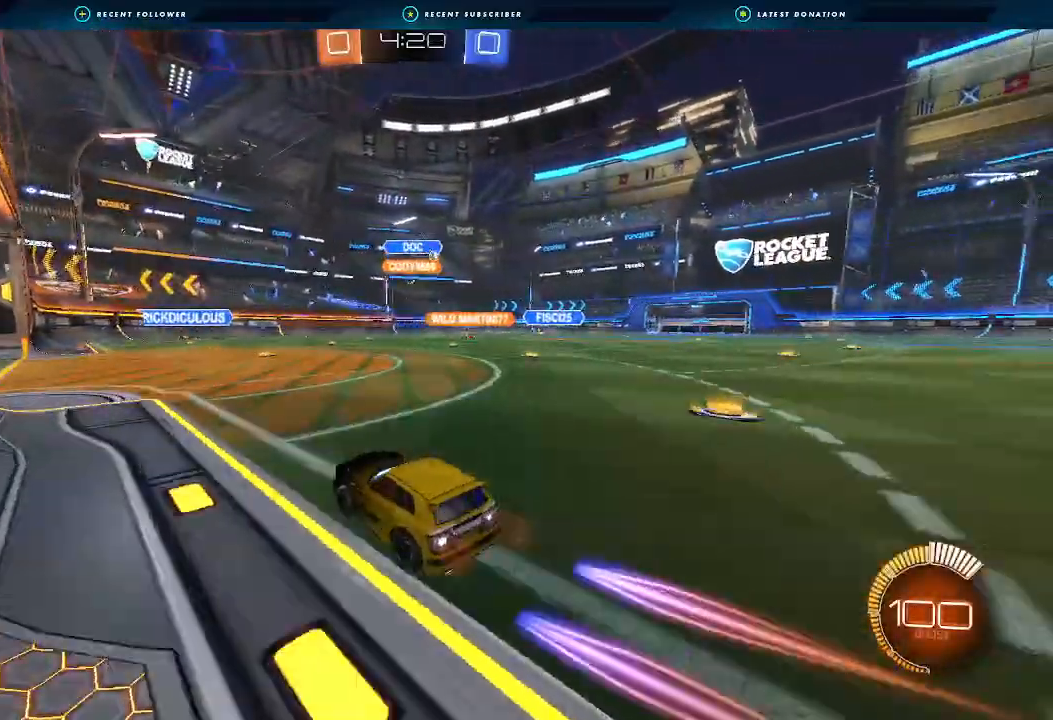
{"buttons": ["B", "R2"], "left_stick": "right", "right_stick": "center", "events": [[233, "L1", "down"], [333, "L1", "up"], [400, "B", "down"]]}
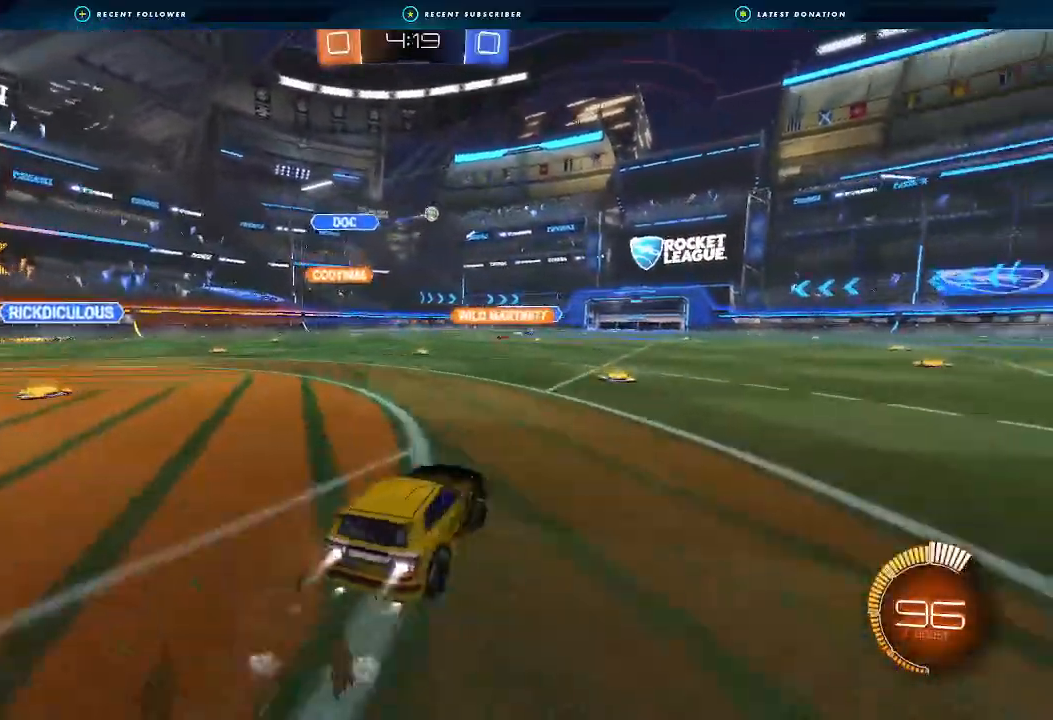
{"buttons": ["R2"], "left_stick": "right", "right_stick": "center", "events": [[133, "left_stick", "center"], [300, "B", "up"], [500, "left_stick", "right"]]}
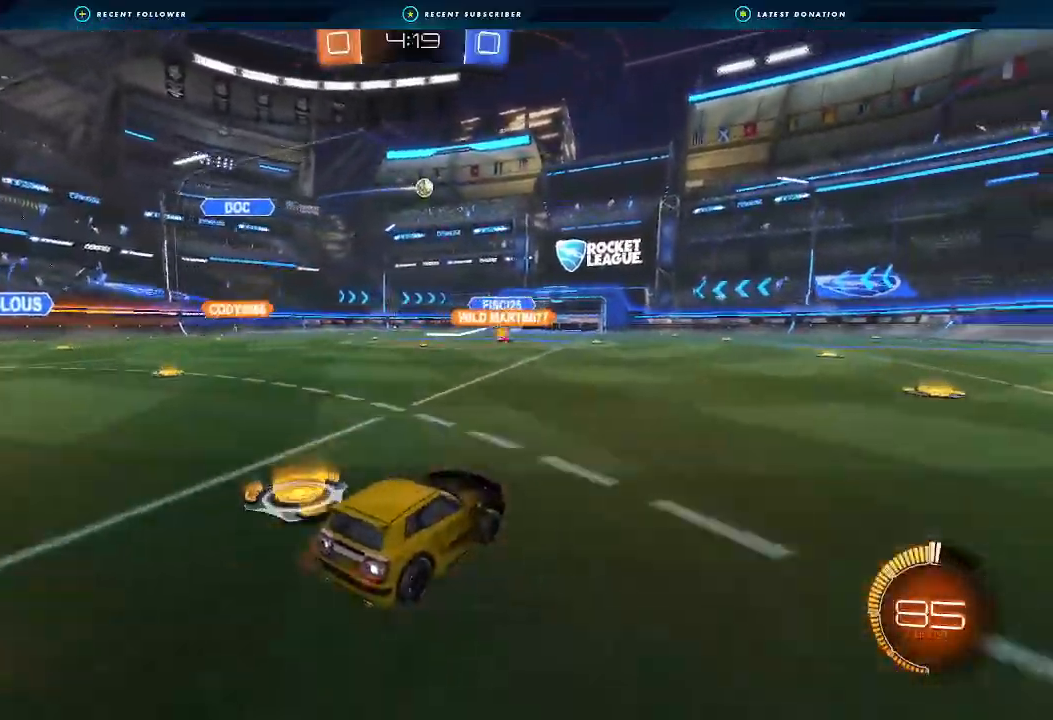
{"buttons": [], "left_stick": "center", "right_stick": "center", "events": [[267, "left_stick", "center"], [433, "R2", "up"]]}
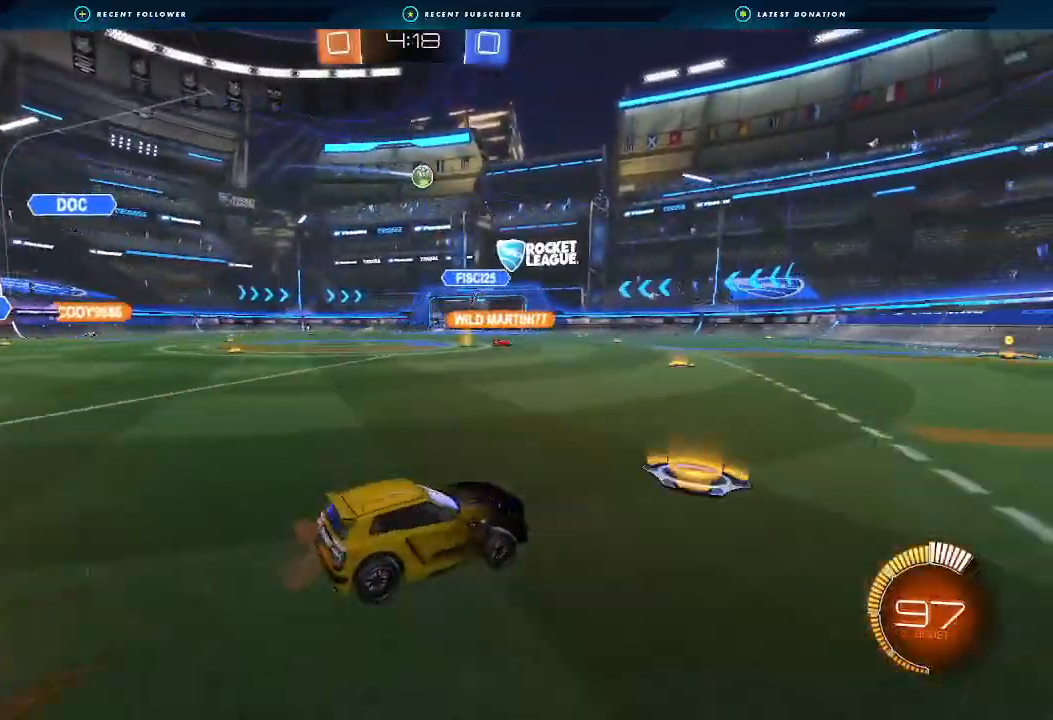
{"buttons": ["R2"], "left_stick": "left", "right_stick": "center", "events": [[67, "L2", "down"], [100, "left_stick", "down-right"], [233, "L2", "up"], [300, "R2", "down"], [367, "left_stick", "center"], [433, "left_stick", "left"]]}
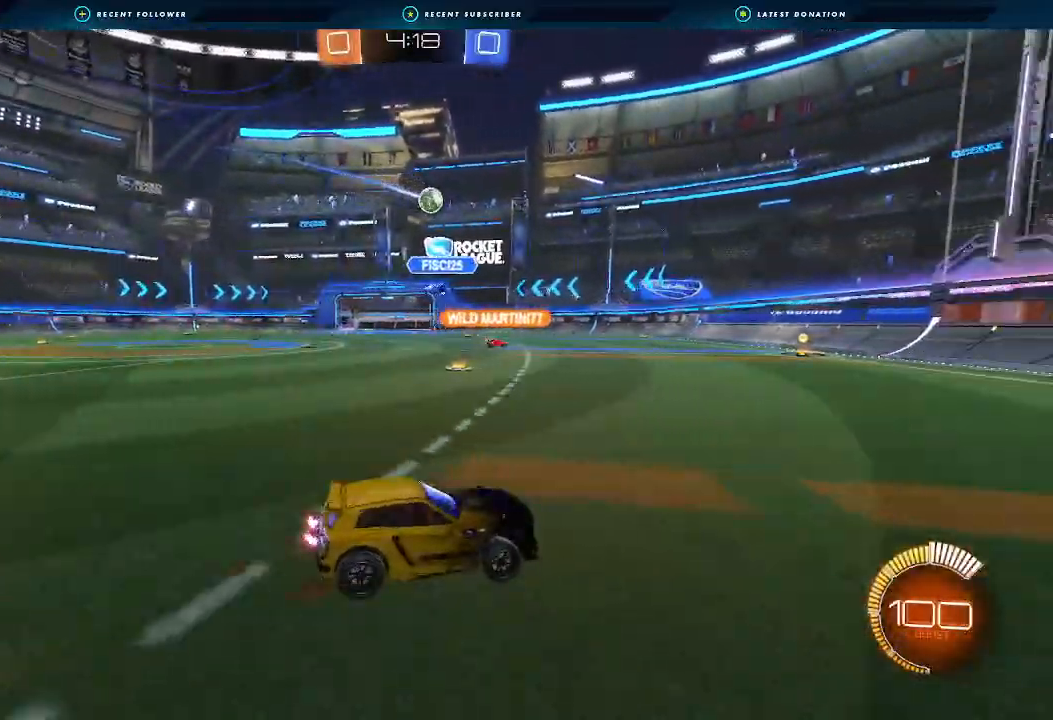
{"buttons": ["R2"], "left_stick": "center", "right_stick": "center", "events": [[400, "left_stick", "center"]]}
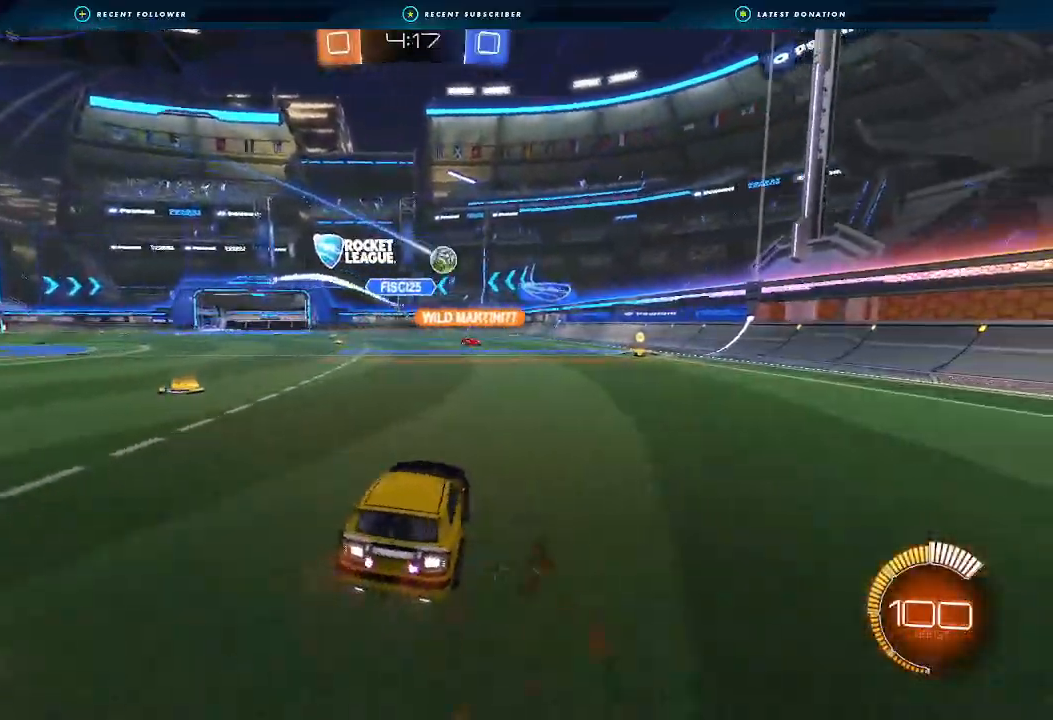
{"buttons": [], "left_stick": "left", "right_stick": "center", "events": [[267, "left_stick", "left"], [500, "R2", "up"]]}
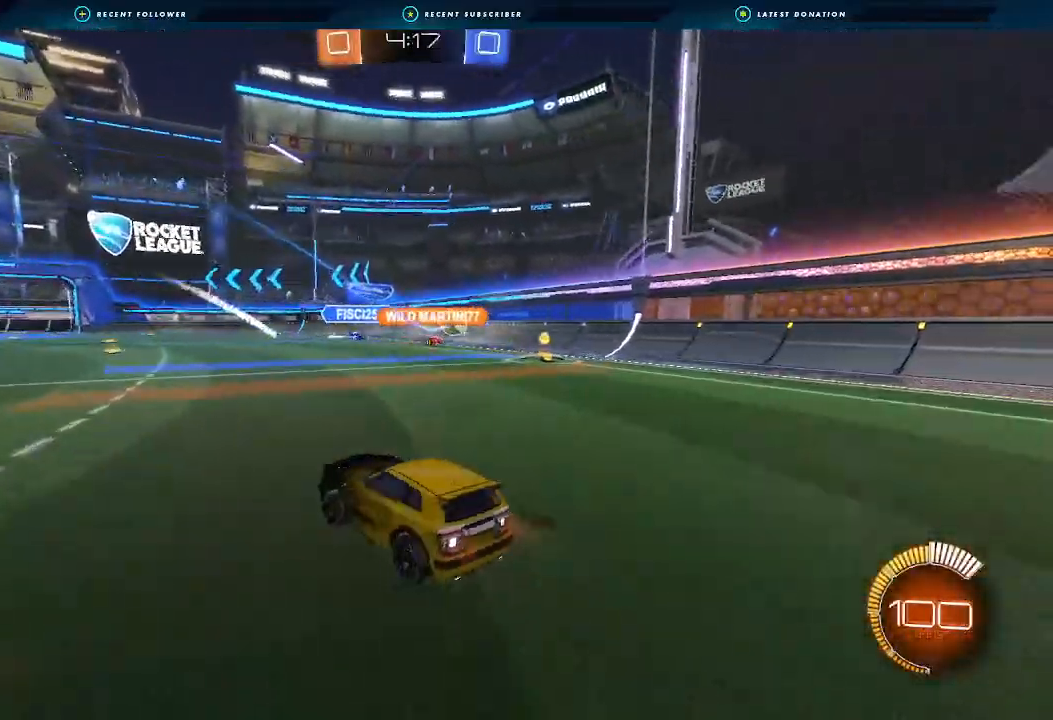
{"buttons": ["R2"], "left_stick": "center", "right_stick": "center", "events": [[133, "left_stick", "center"], [200, "L2", "down"], [267, "left_stick", "down-left"], [367, "L2", "up"], [367, "R2", "down"], [433, "left_stick", "center"]]}
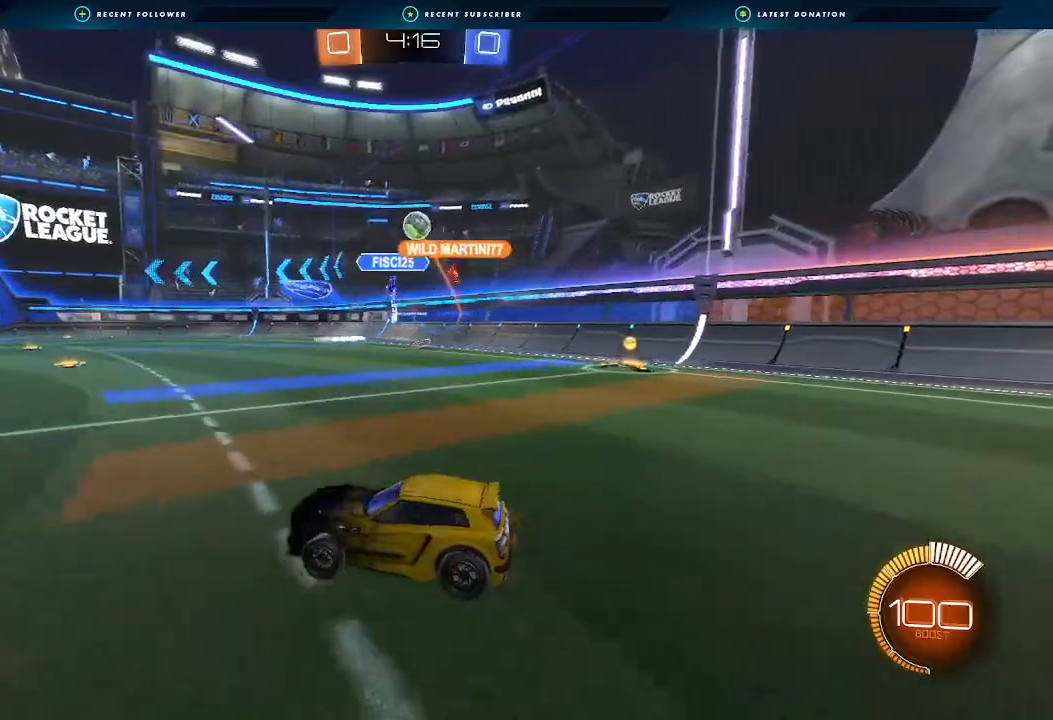
{"buttons": ["L2"], "left_stick": "right", "right_stick": "center", "events": [[300, "left_stick", "right"], [400, "left_stick", "center"], [467, "R2", "up"], [467, "left_stick", "right"], [500, "L2", "down"]]}
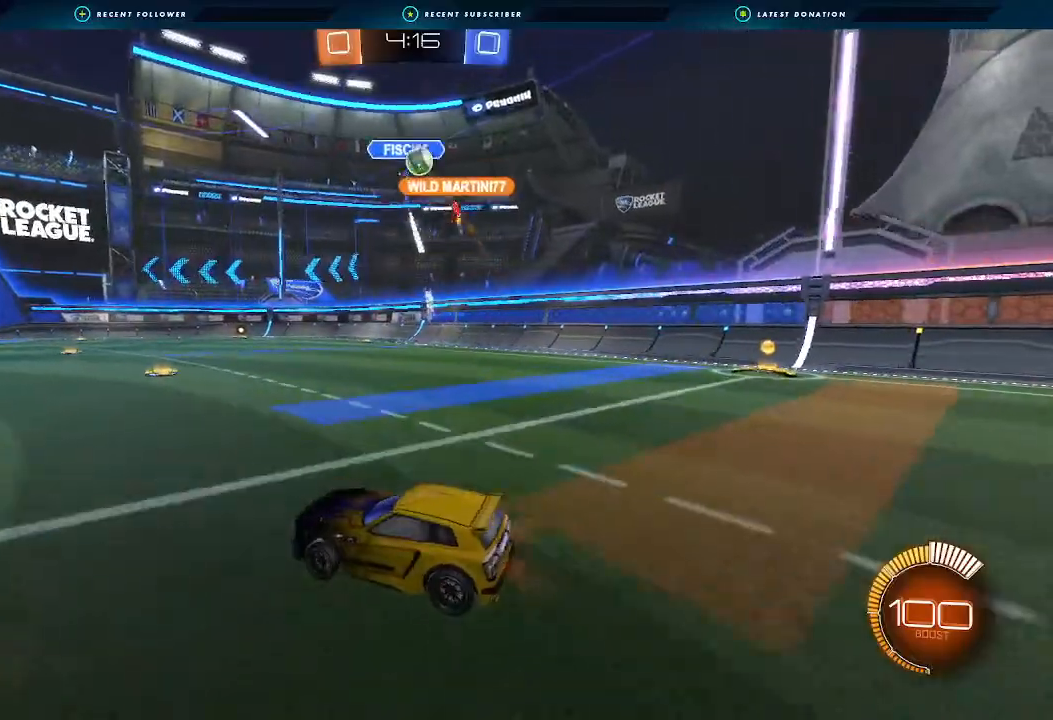
{"buttons": ["R2"], "left_stick": "down-right", "right_stick": "center", "events": [[167, "left_stick", "down-right"], [367, "L2", "up"], [367, "left_stick", "center"], [400, "R2", "down"], [500, "left_stick", "down-right"]]}
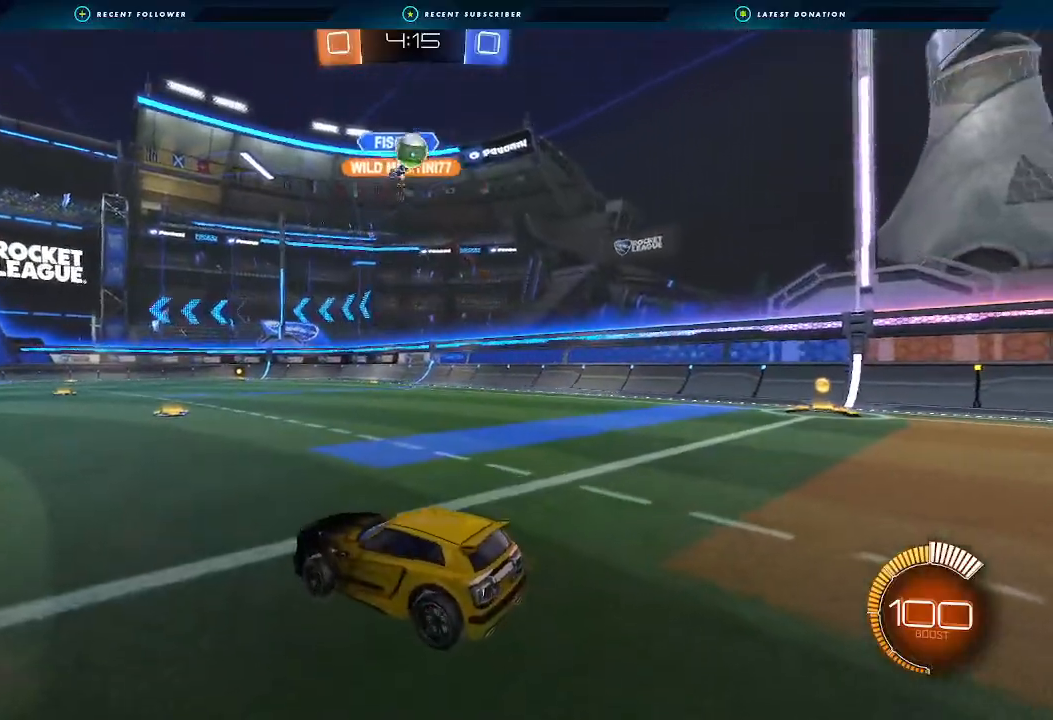
{"buttons": ["A", "B"], "left_stick": "center", "right_stick": "center", "events": [[100, "R2", "up"], [133, "L2", "down"], [200, "A", "down"], [233, "R2", "down"], [267, "L2", "up"], [333, "A", "up"], [367, "R2", "up"], [367, "left_stick", "center"], [467, "A", "down"], [467, "B", "down"]]}